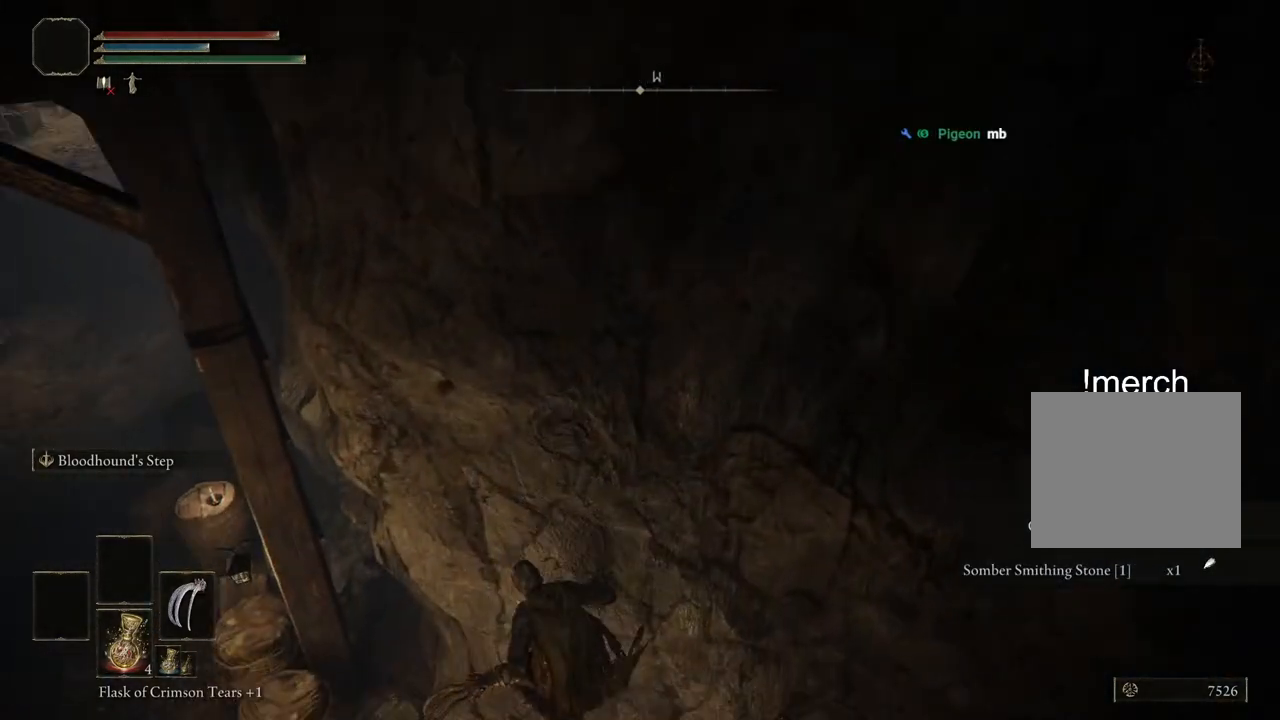
Gameplay with a controller (PlayStation layout); each line is a JSON object with the inputs held at the frame after it. "events" lists button and stick changes between this image and that frame as [ms after this image, input, new state], when the widget could be followed in between. Not read: right_stick.
{"buttons": ["CIRCLE"], "left_stick": "up-left", "events": []}
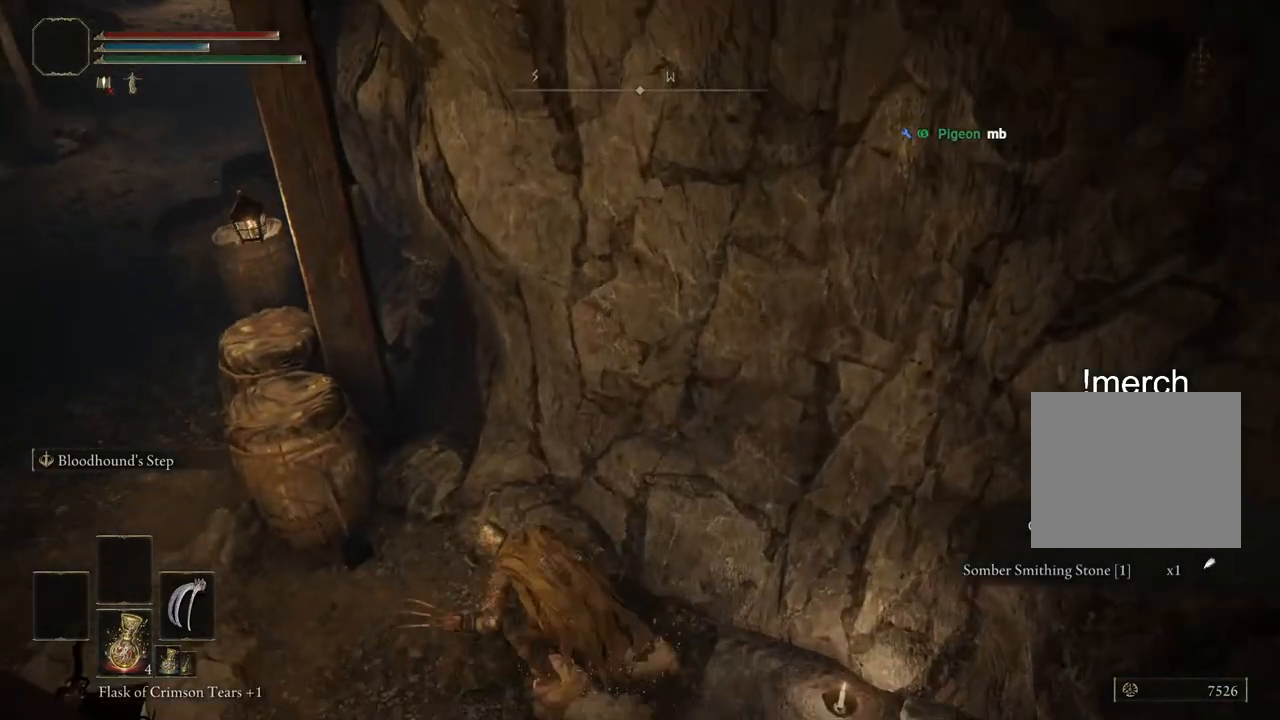
{"buttons": ["CIRCLE"], "left_stick": "up-left", "events": []}
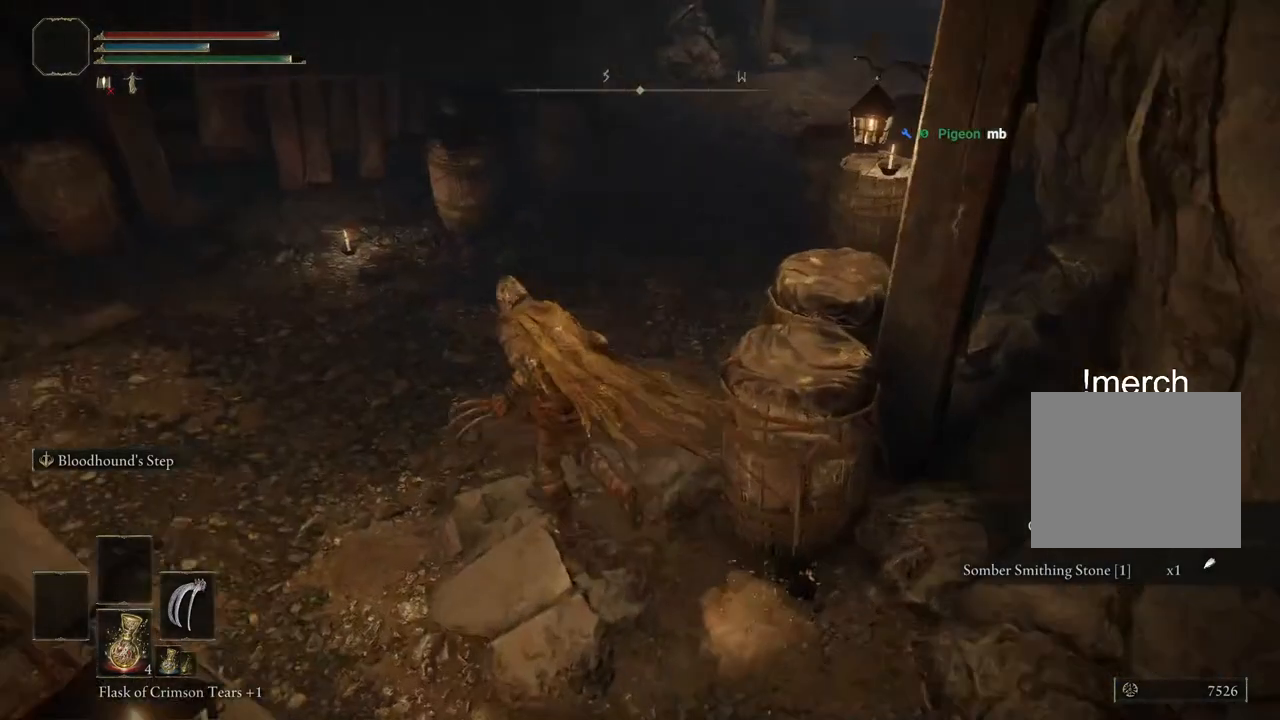
{"buttons": ["CIRCLE"], "left_stick": "up", "events": [[83, "left_stick", "up"]]}
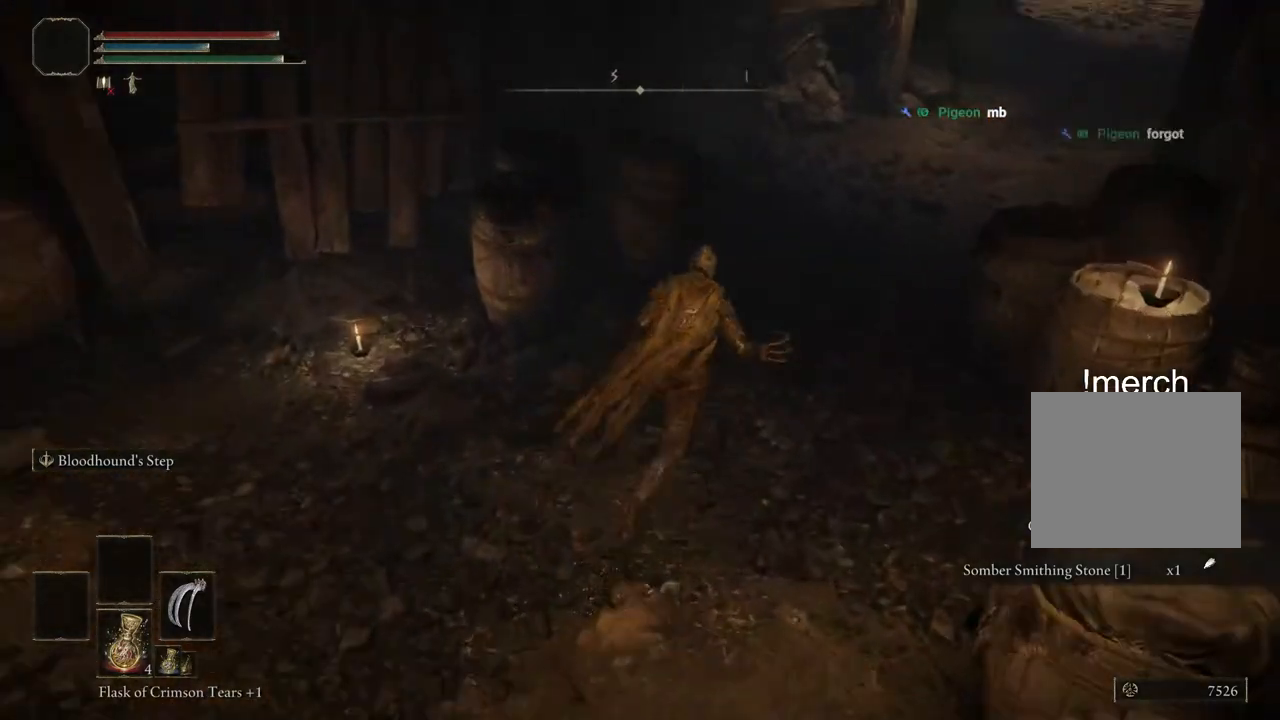
{"buttons": ["CIRCLE"], "left_stick": "up", "events": []}
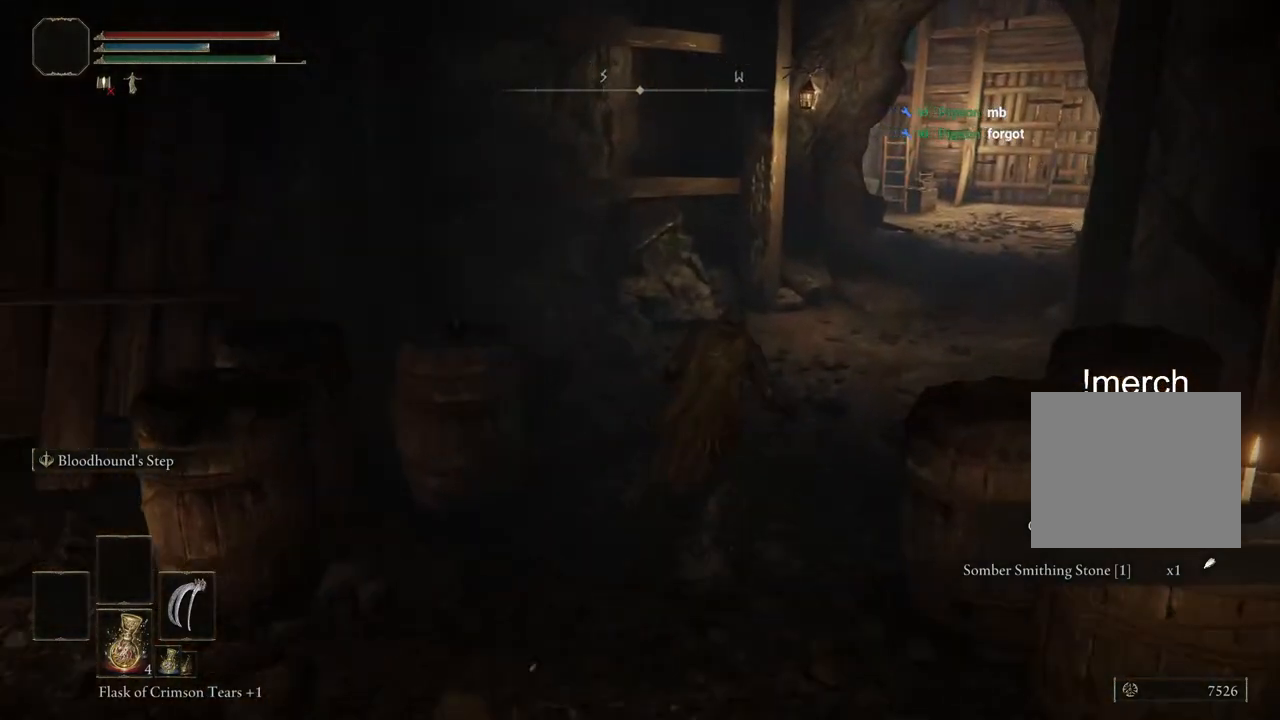
{"buttons": ["CIRCLE"], "left_stick": "up", "events": []}
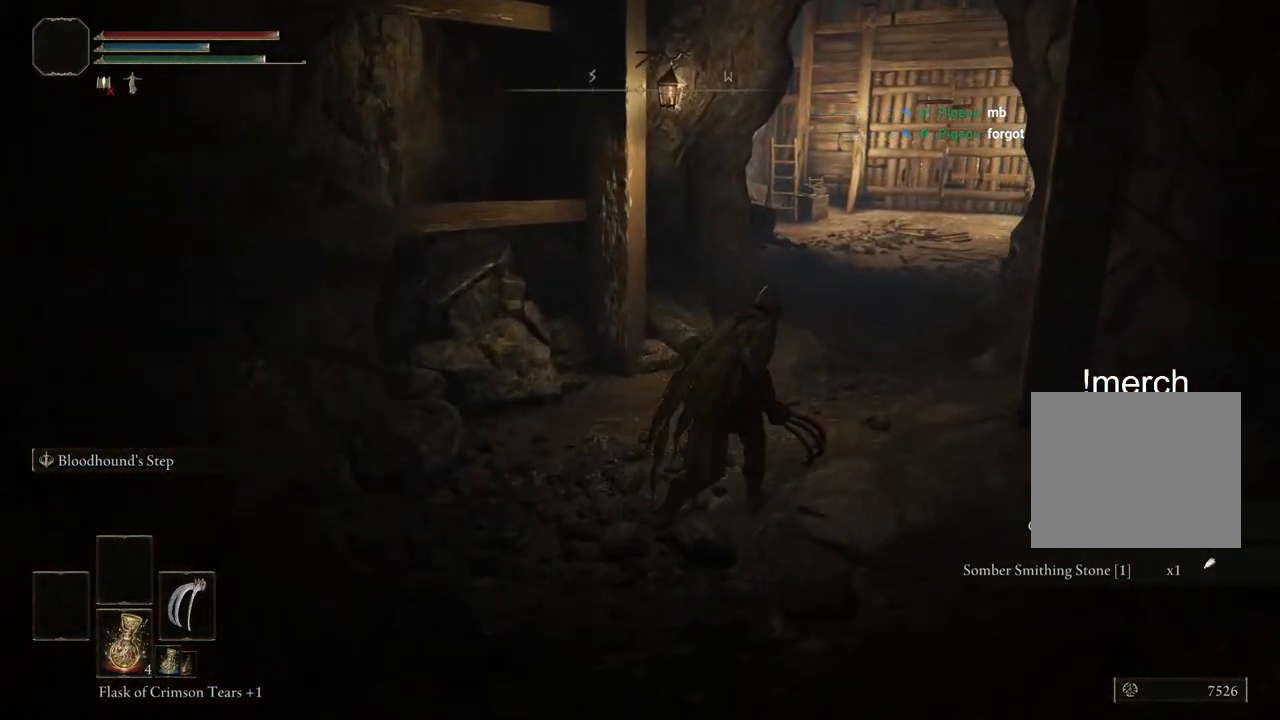
{"buttons": ["CIRCLE"], "left_stick": "up", "events": []}
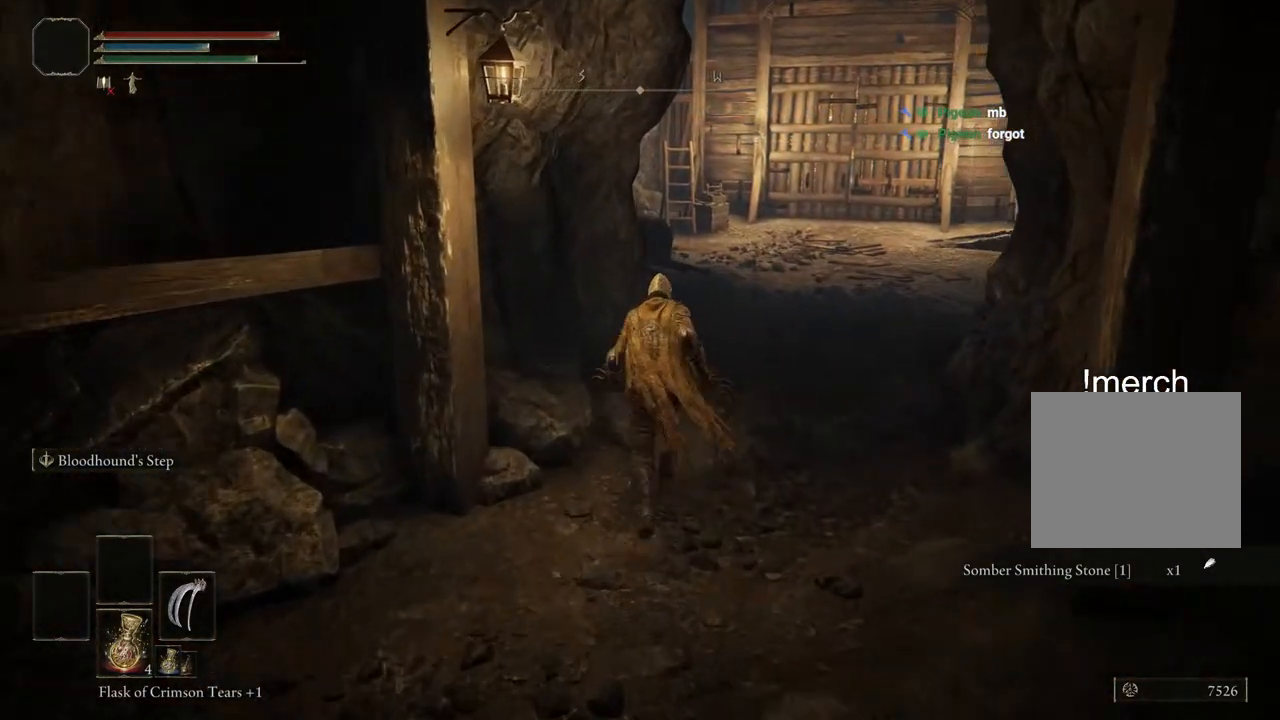
{"buttons": ["CIRCLE"], "left_stick": "up", "events": []}
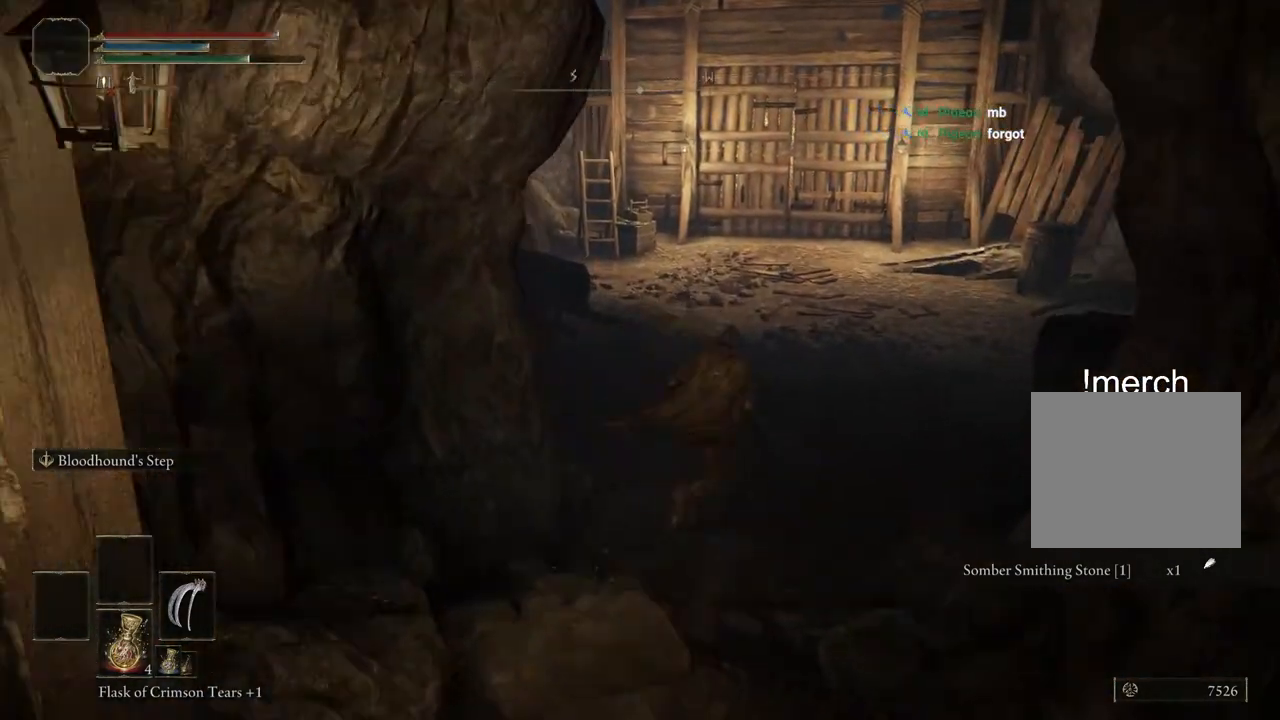
{"buttons": [], "left_stick": "up", "events": [[433, "CIRCLE", "up"]]}
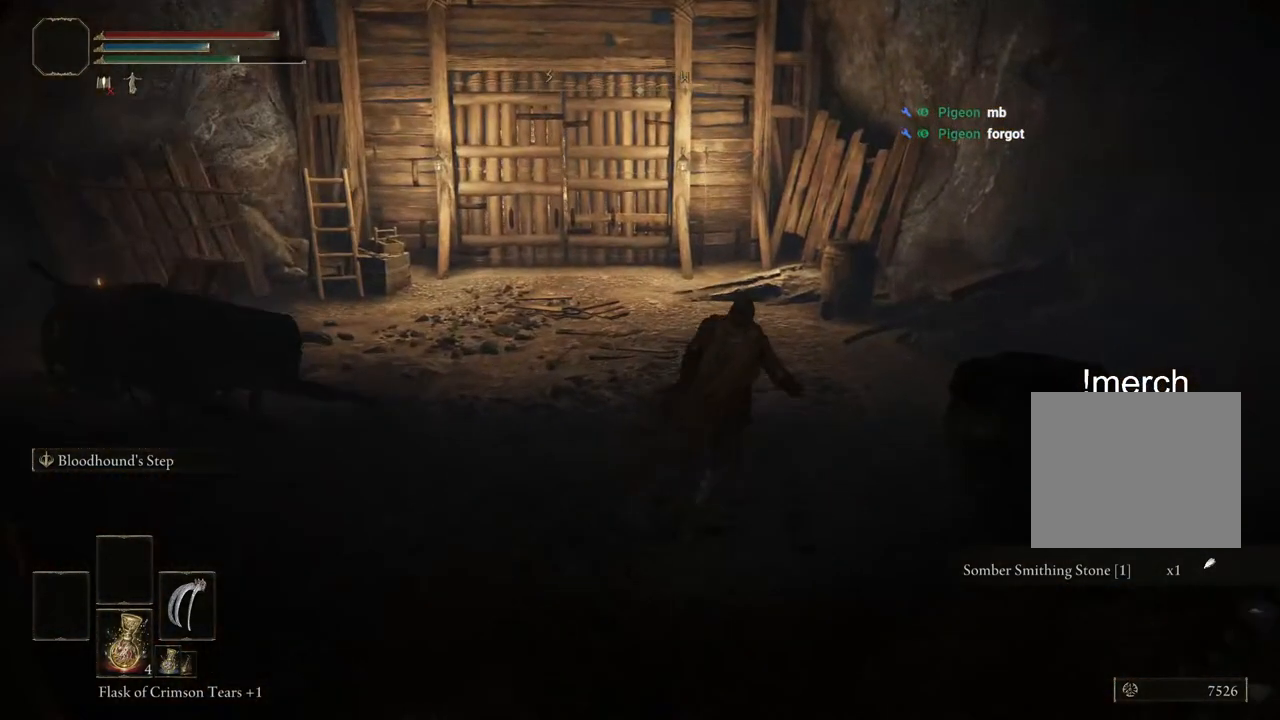
{"buttons": [], "left_stick": "up-right", "events": [[483, "left_stick", "up-right"]]}
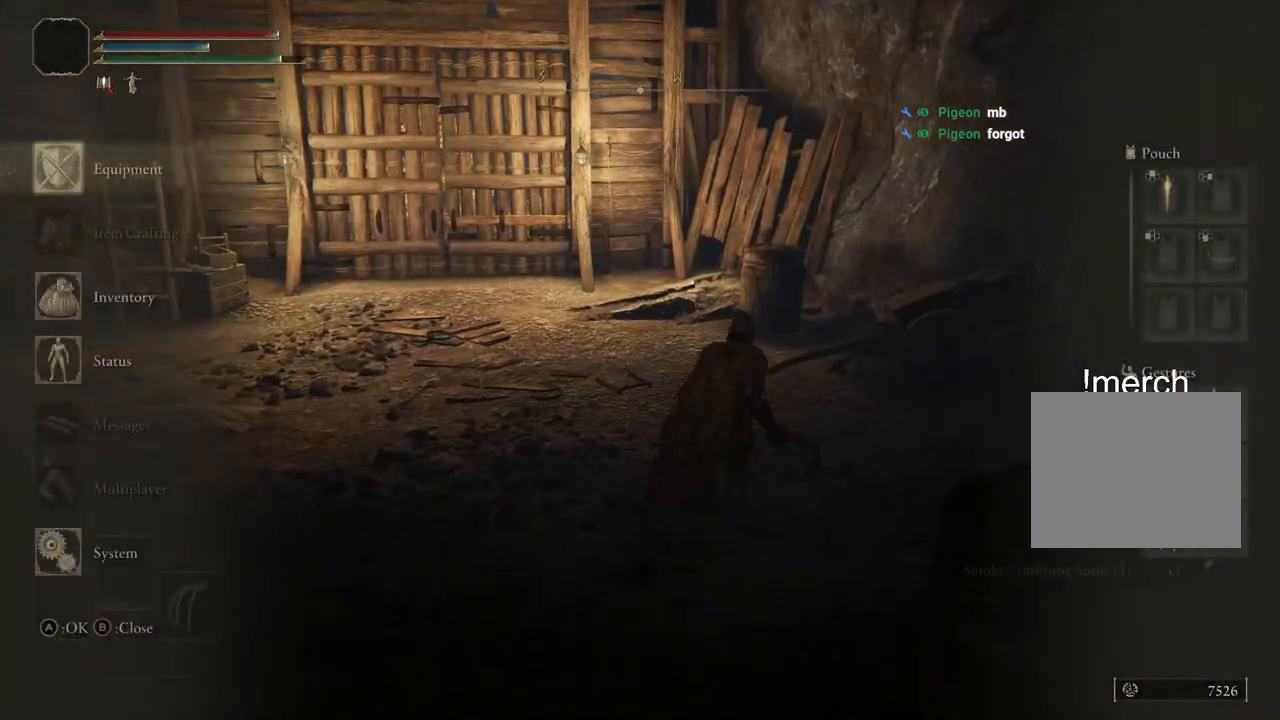
{"buttons": [], "left_stick": "up-right", "events": []}
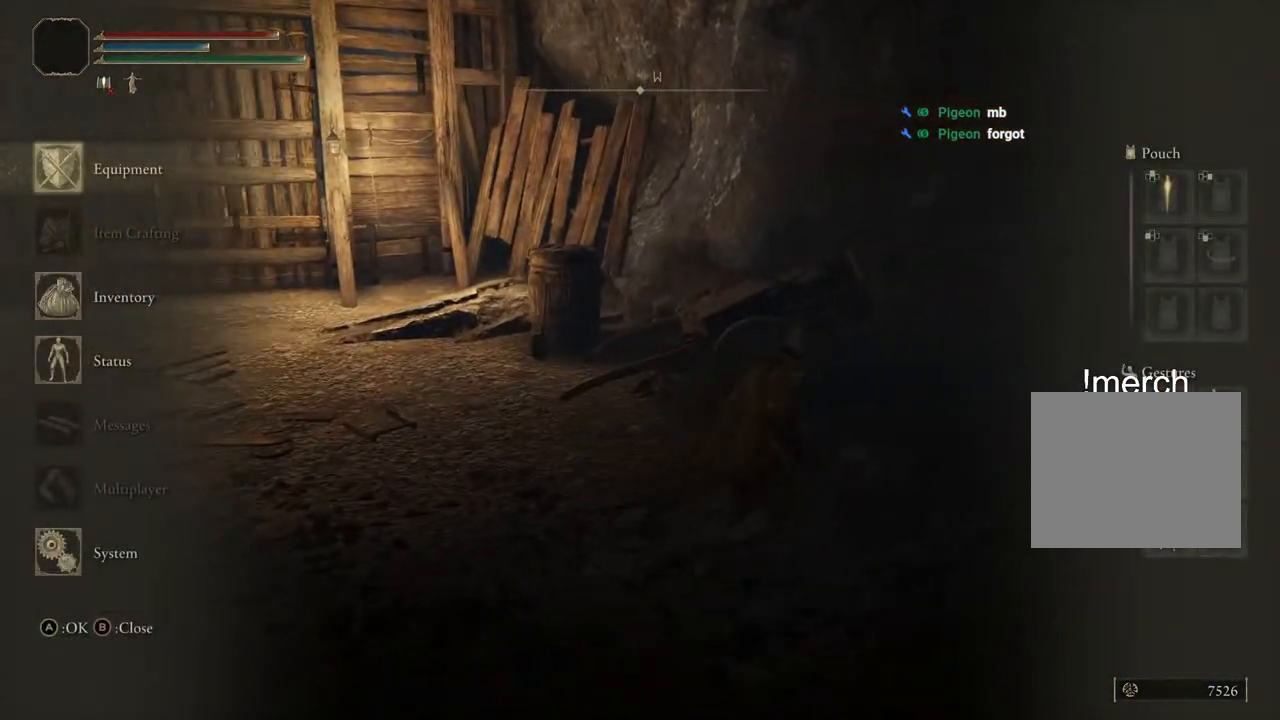
{"buttons": [], "left_stick": "up-right", "events": []}
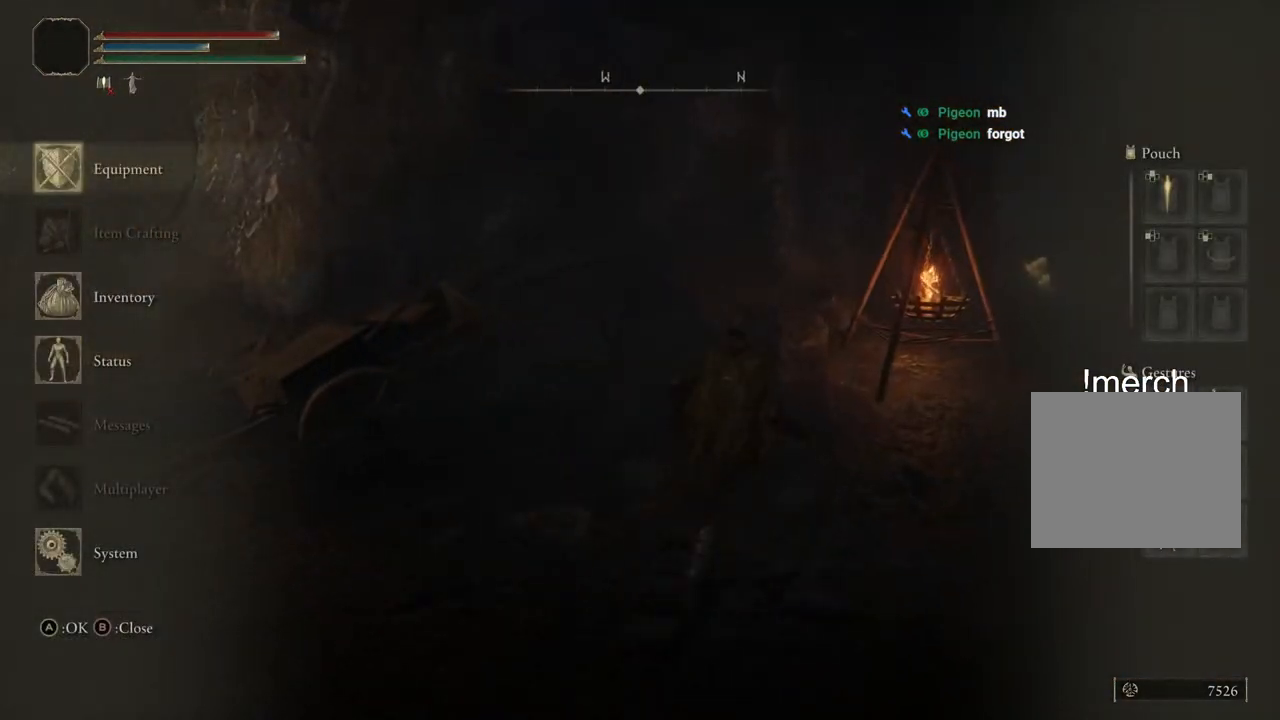
{"buttons": [], "left_stick": "up-right", "events": []}
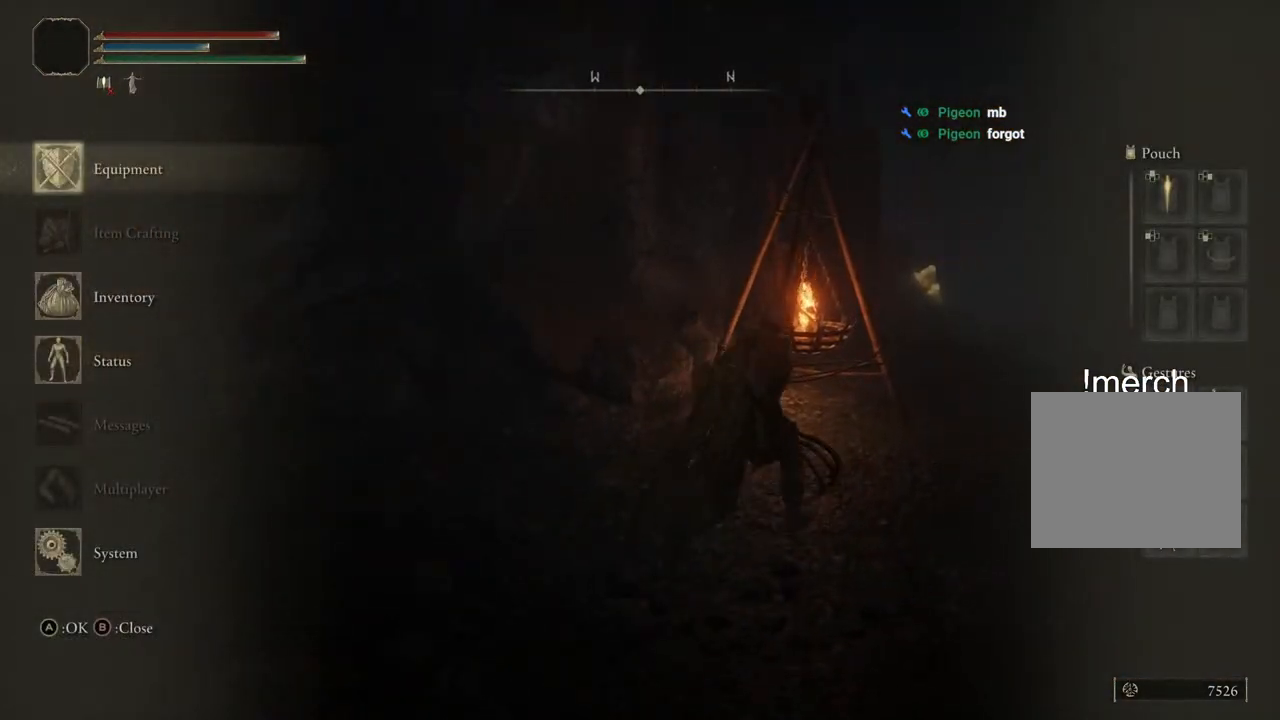
{"buttons": [], "left_stick": "up-right", "events": []}
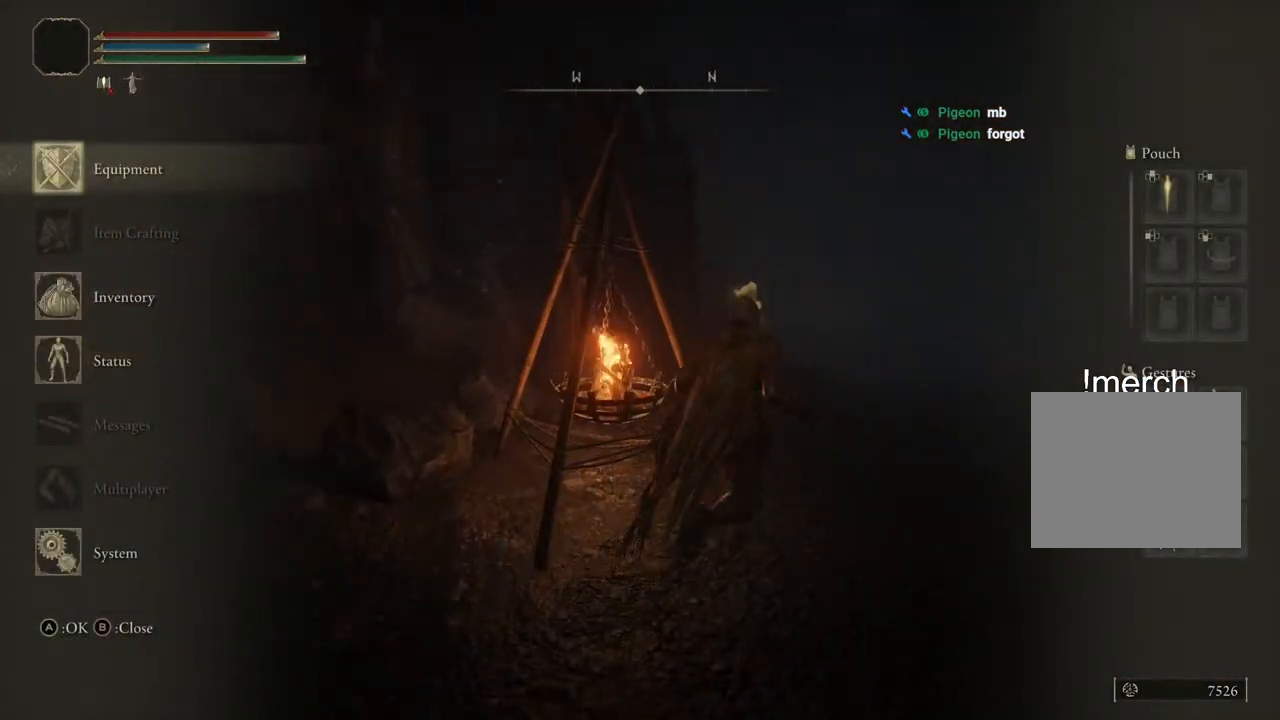
{"buttons": [], "left_stick": "up-right", "events": []}
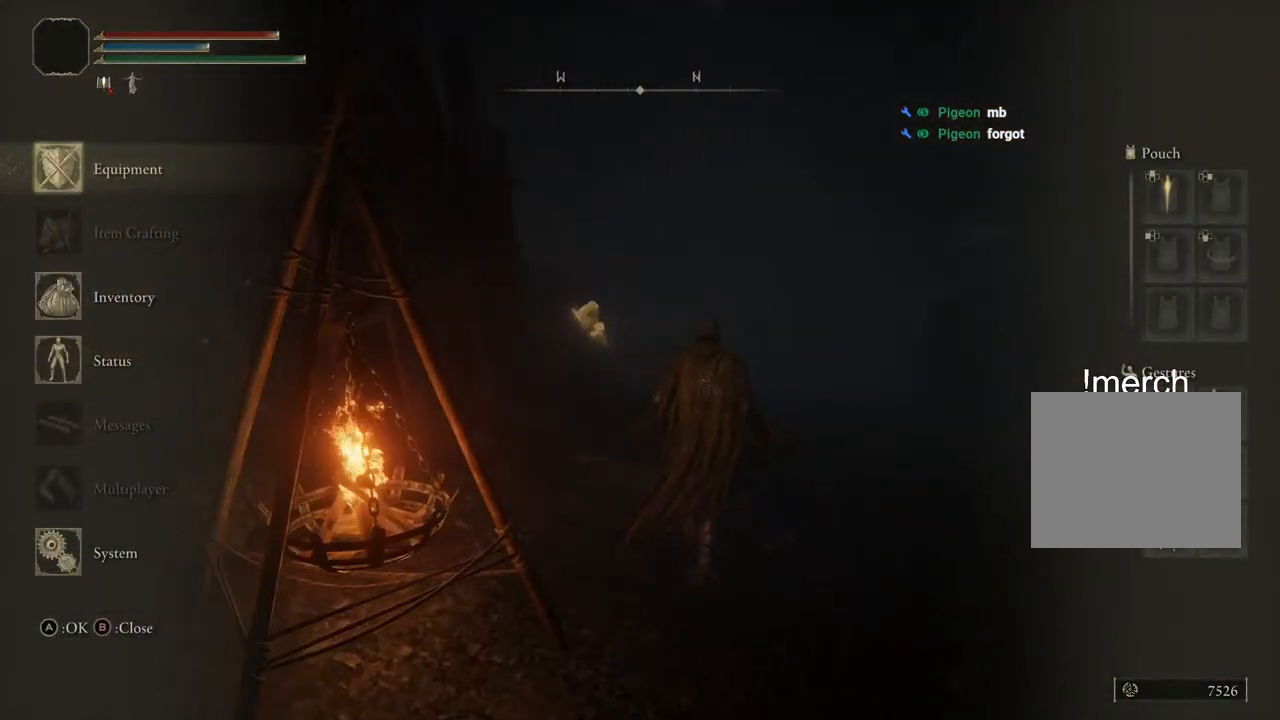
{"buttons": [], "left_stick": "up", "events": [[33, "left_stick", "up"], [183, "CIRCLE", "down"], [283, "CIRCLE", "up"]]}
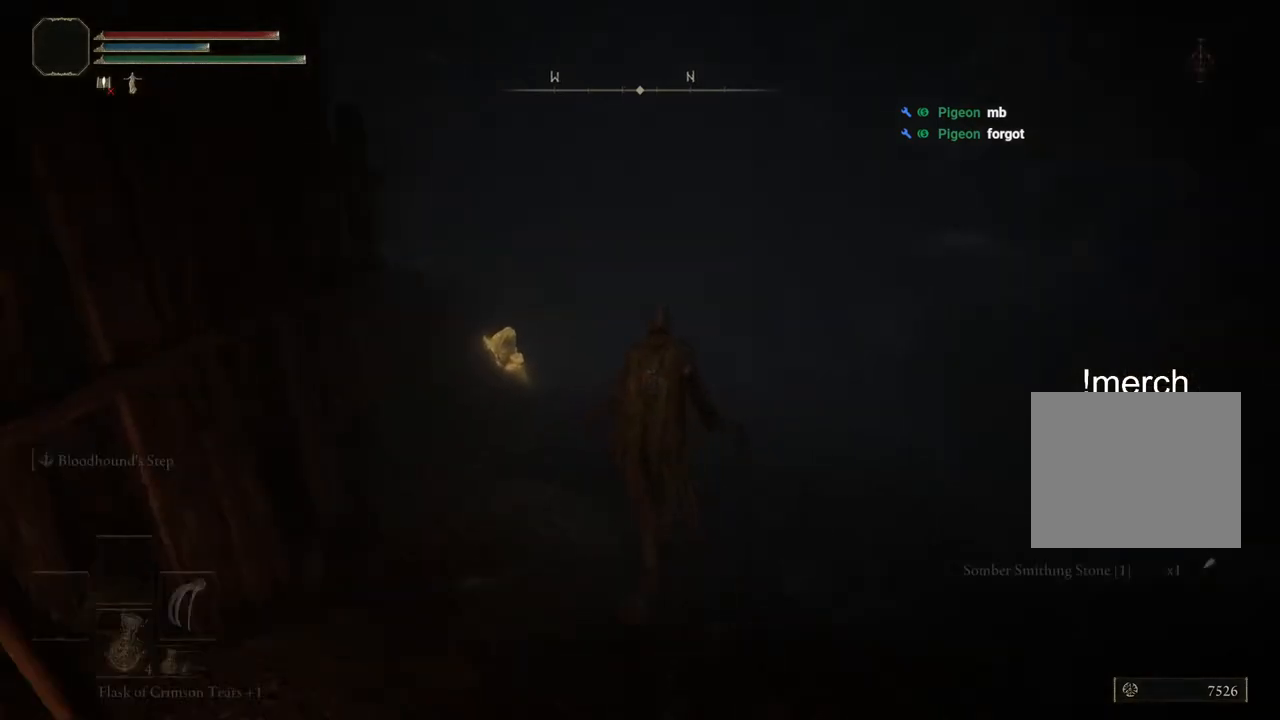
{"buttons": [], "left_stick": "up", "events": []}
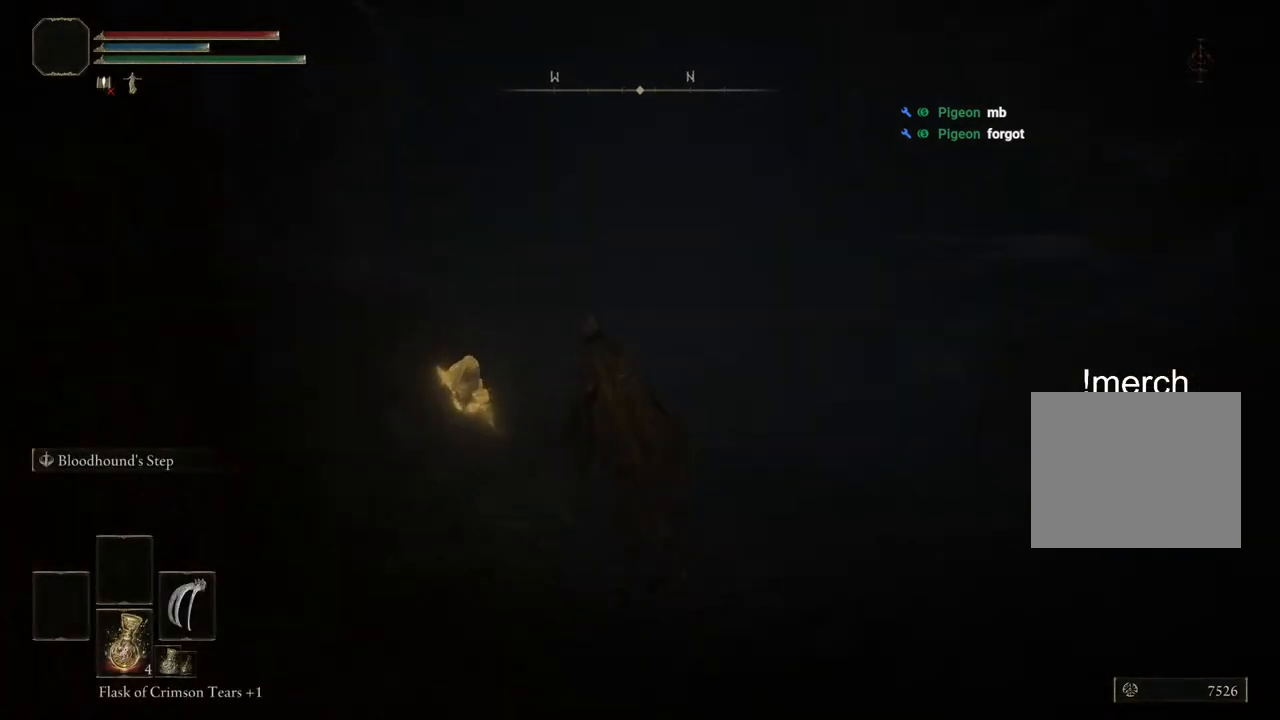
{"buttons": [], "left_stick": "up", "events": []}
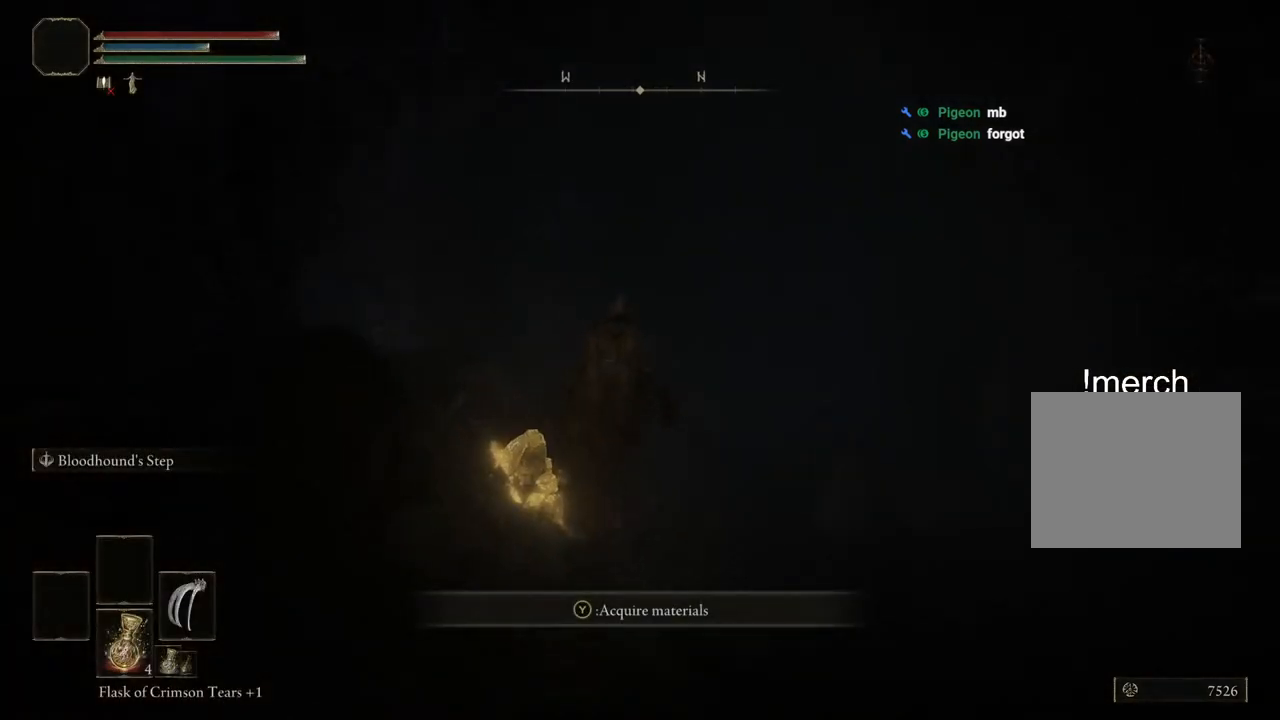
{"buttons": ["TRIANGLE"], "left_stick": "left", "events": [[83, "left_stick", "right"], [383, "left_stick", "left"], [483, "TRIANGLE", "down"]]}
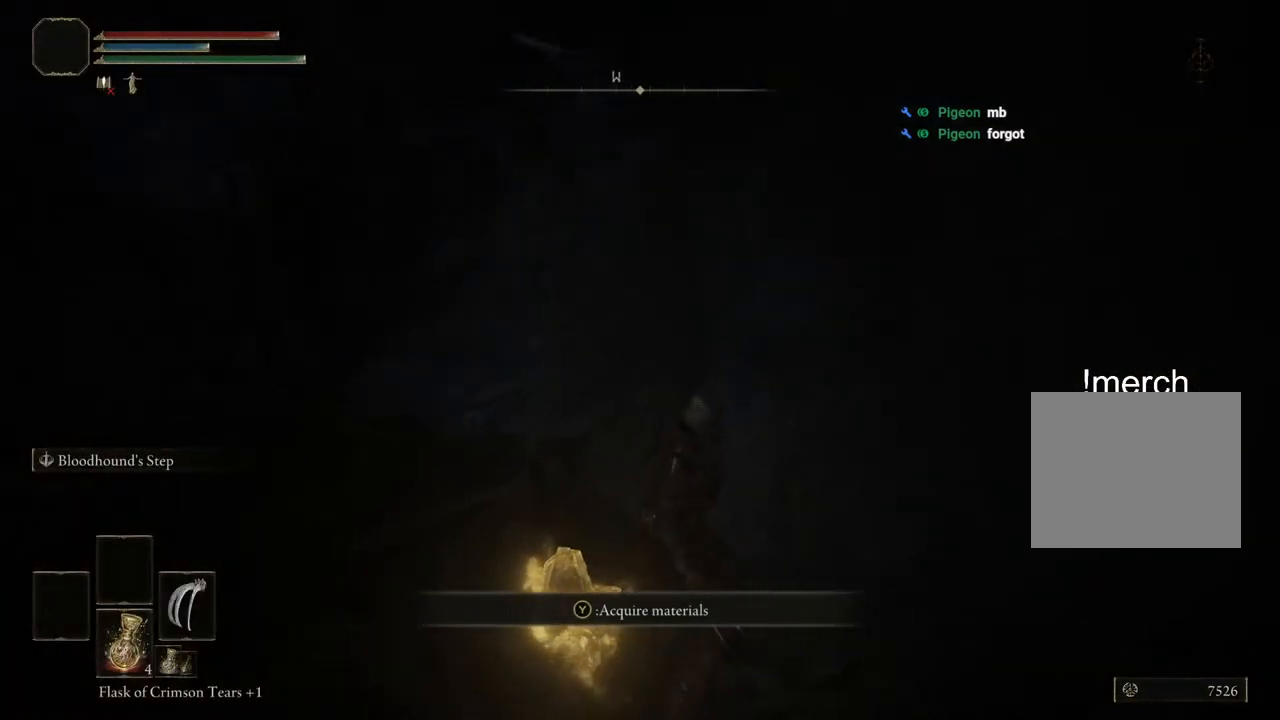
{"buttons": [], "left_stick": "left", "events": [[83, "TRIANGLE", "up"]]}
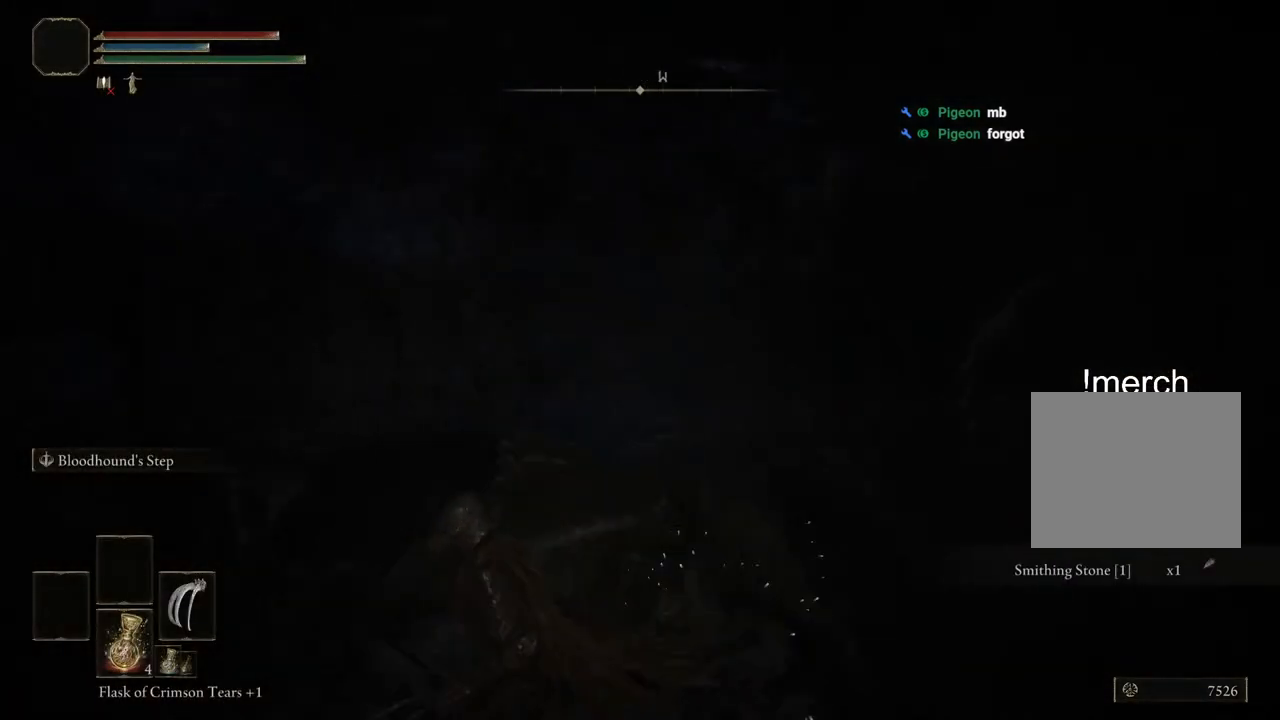
{"buttons": [], "left_stick": "left", "events": []}
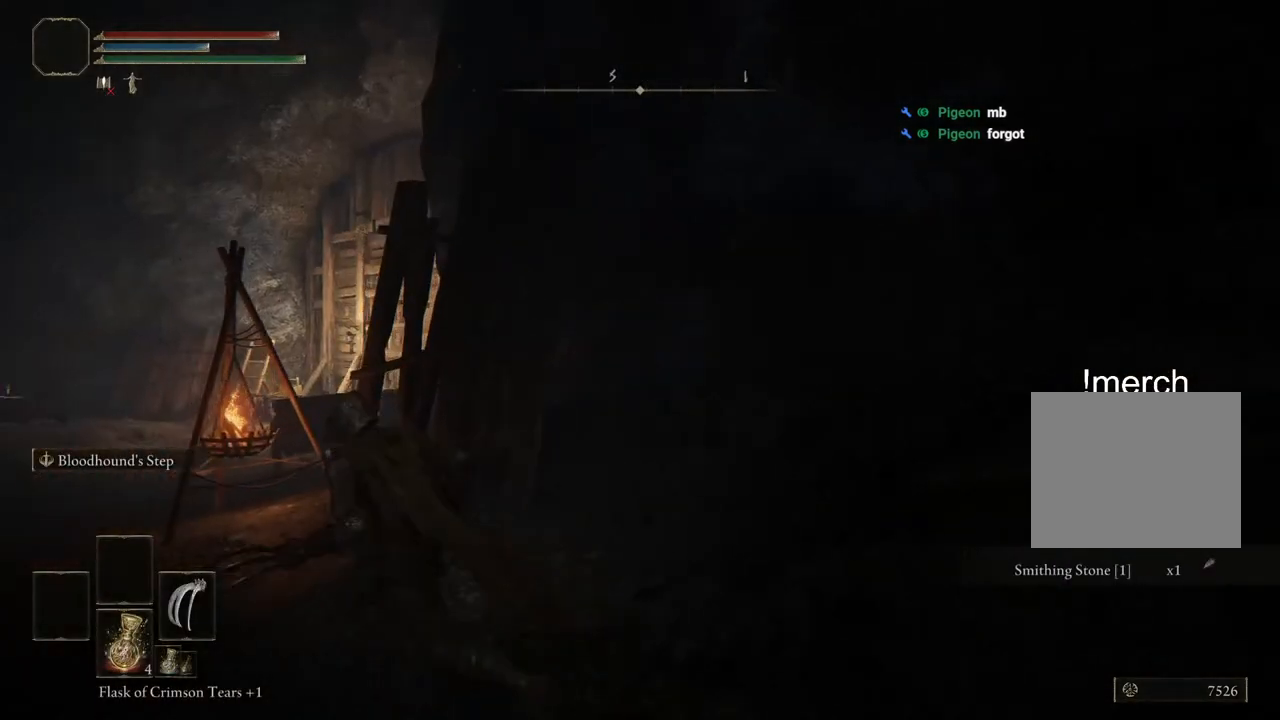
{"buttons": [], "left_stick": "up-left", "events": [[100, "left_stick", "up-left"]]}
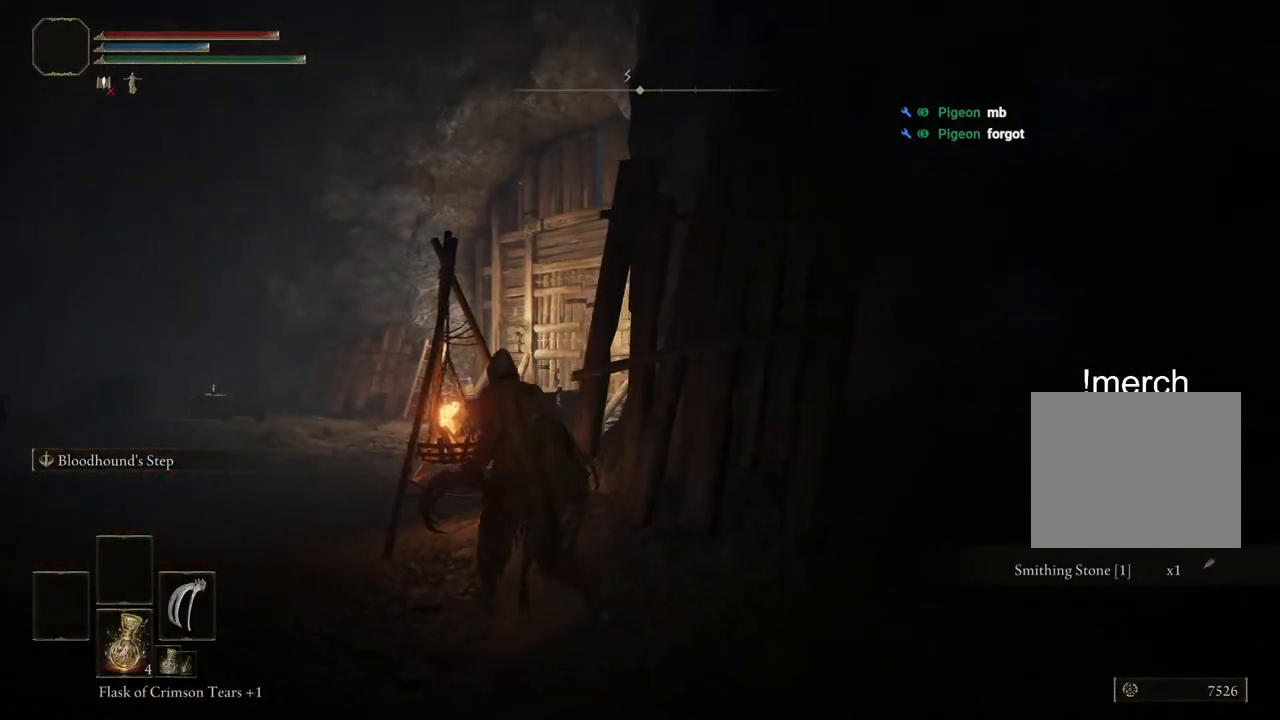
{"buttons": [], "left_stick": "up-left", "events": []}
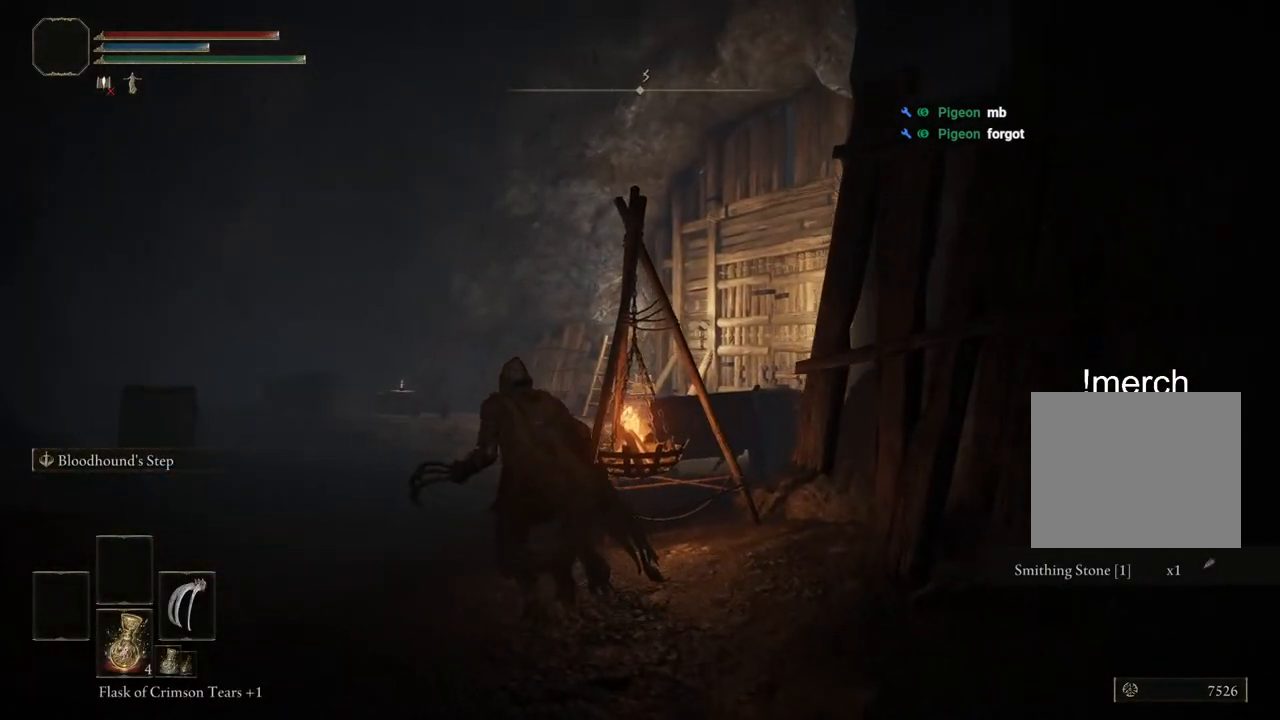
{"buttons": [], "left_stick": "up", "events": [[217, "left_stick", "up"]]}
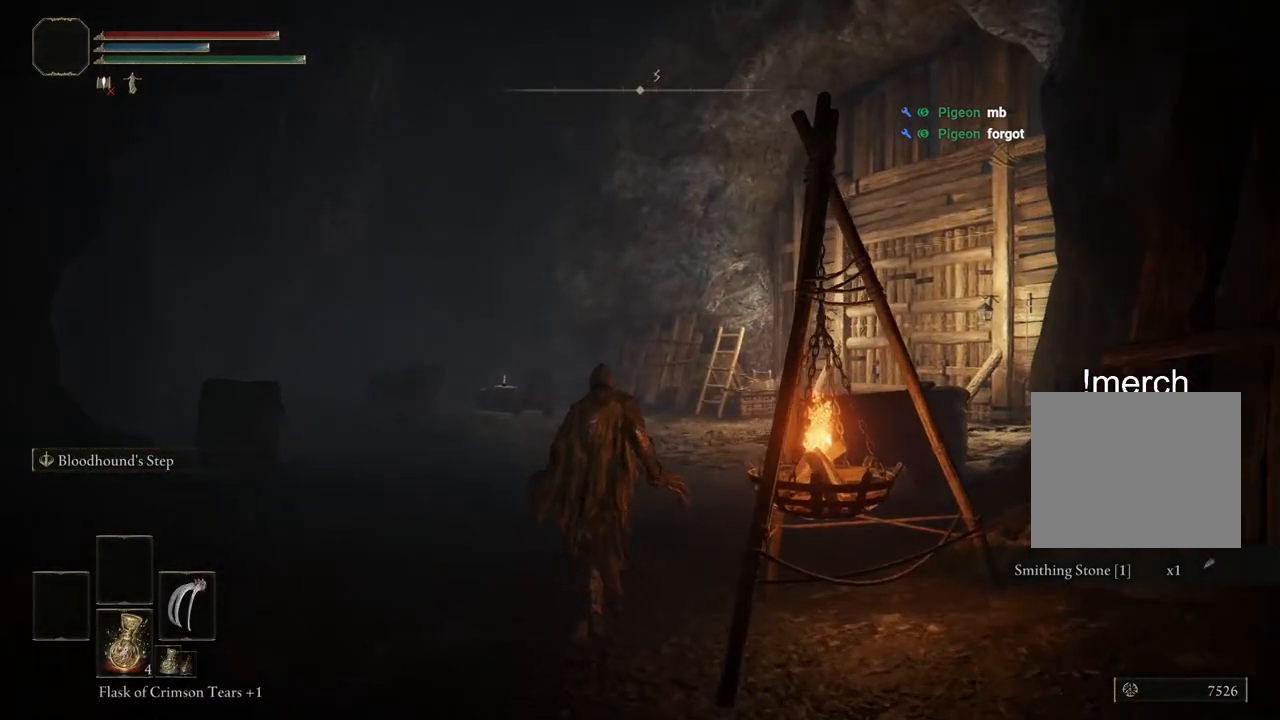
{"buttons": [], "left_stick": "up", "events": []}
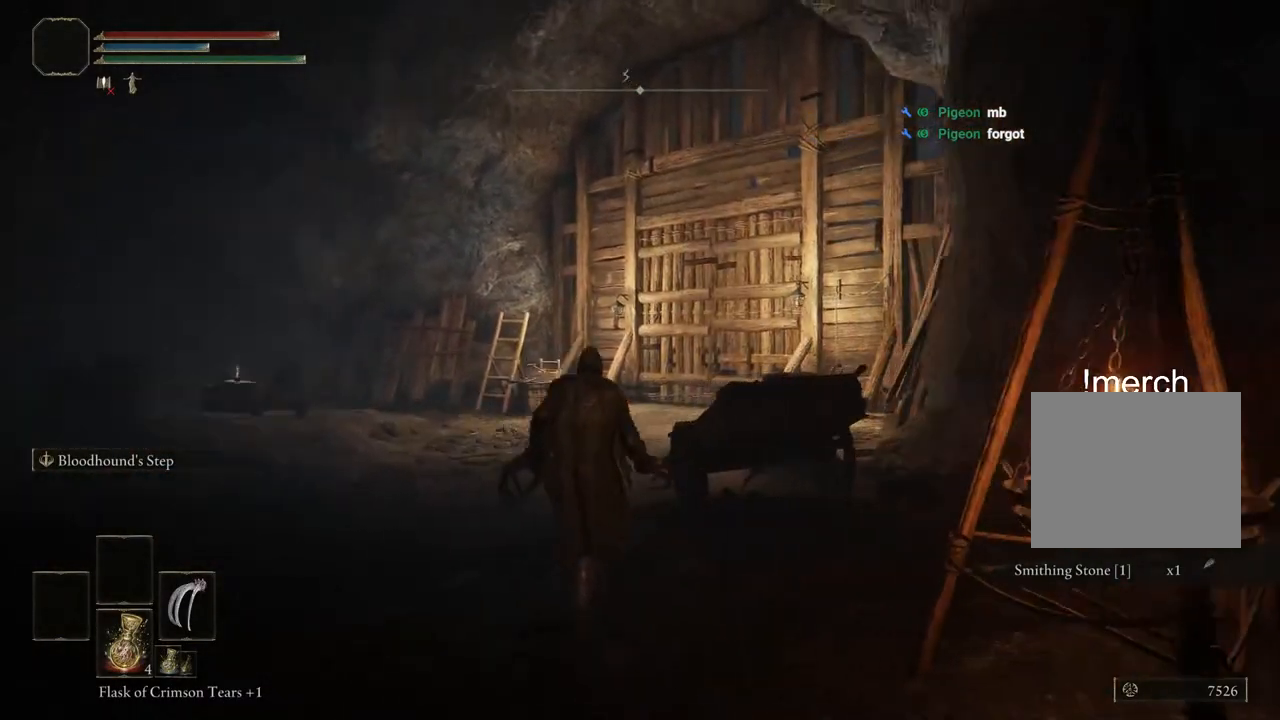
{"buttons": [], "left_stick": "up", "events": []}
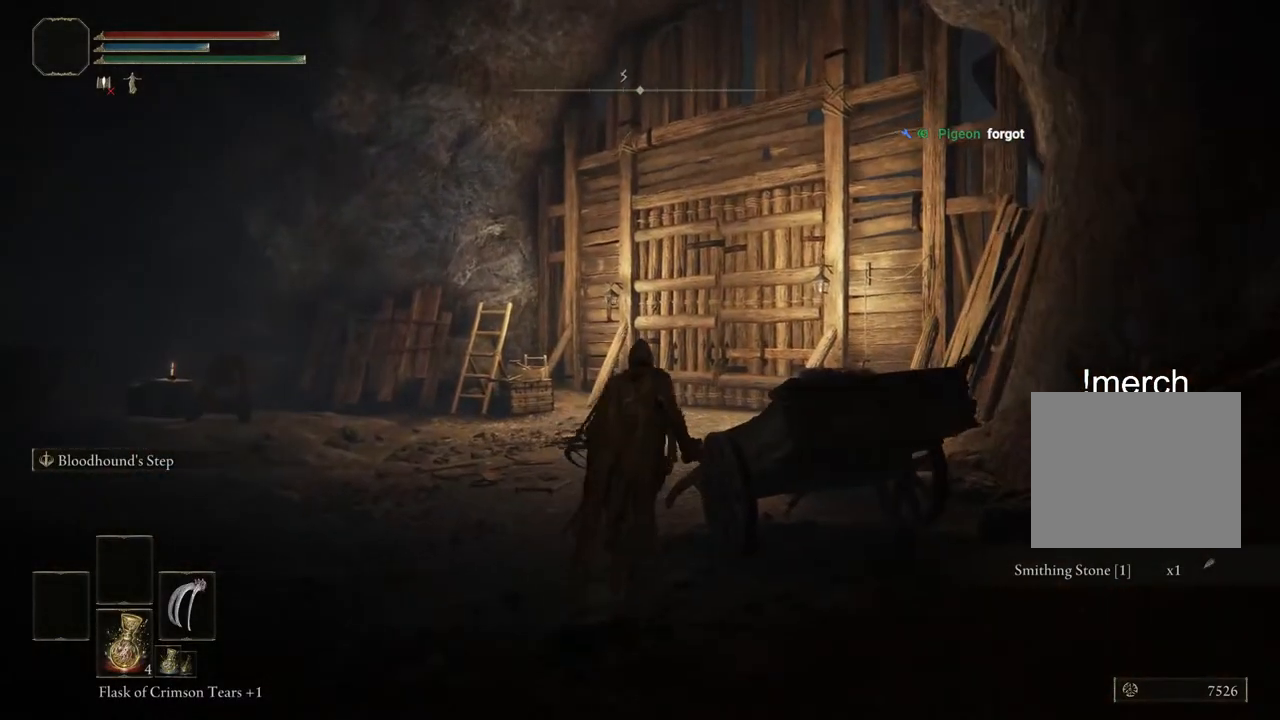
{"buttons": ["CIRCLE"], "left_stick": "up", "events": [[467, "CIRCLE", "down"]]}
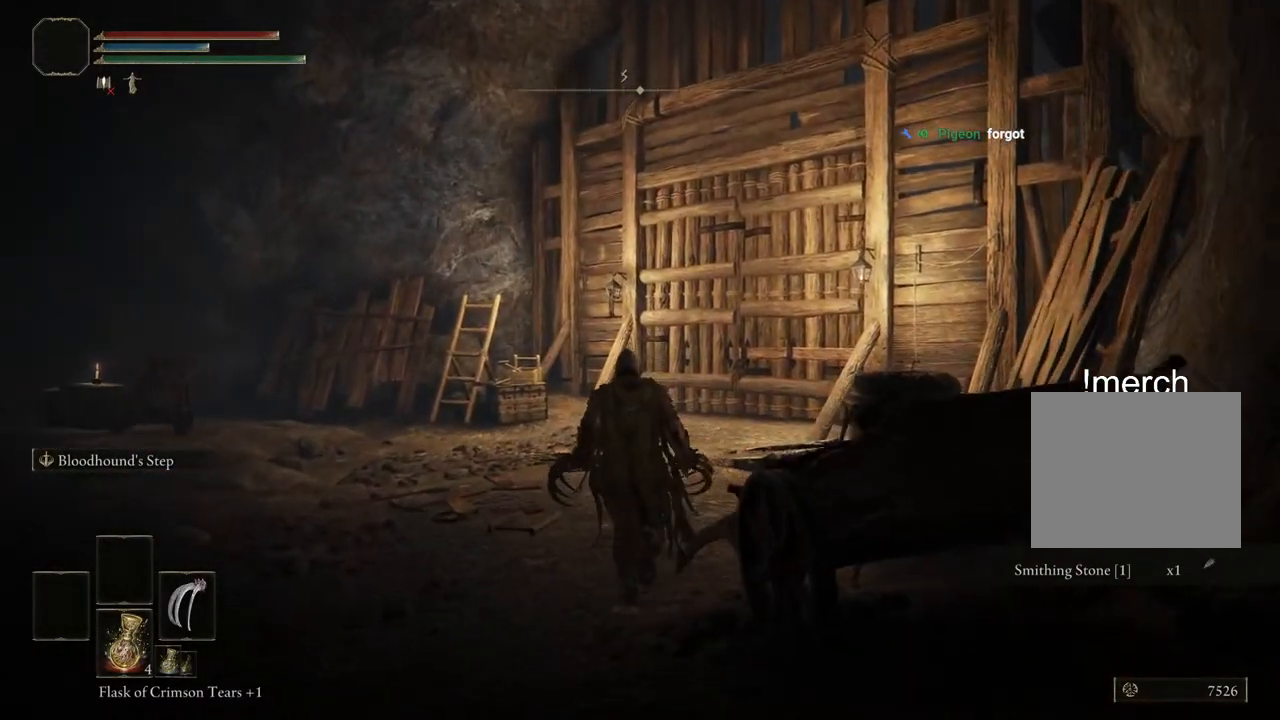
{"buttons": ["CIRCLE"], "left_stick": "up", "events": []}
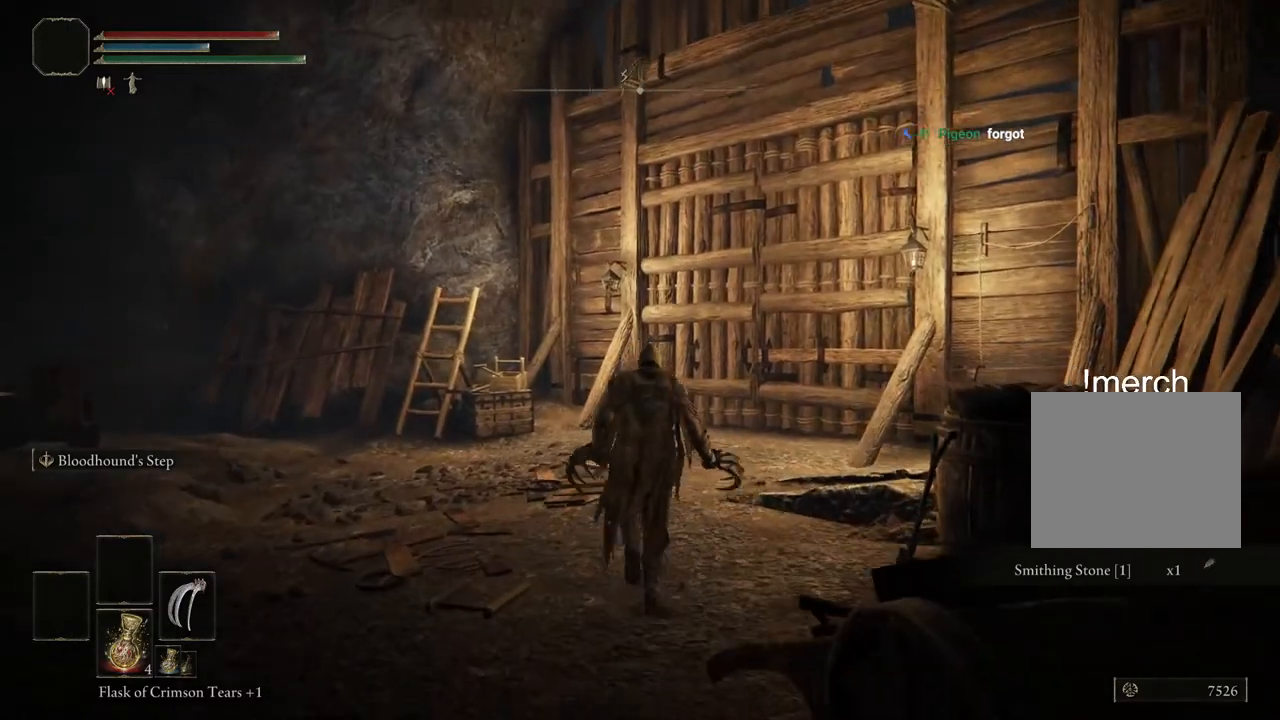
{"buttons": ["CIRCLE"], "left_stick": "up", "events": []}
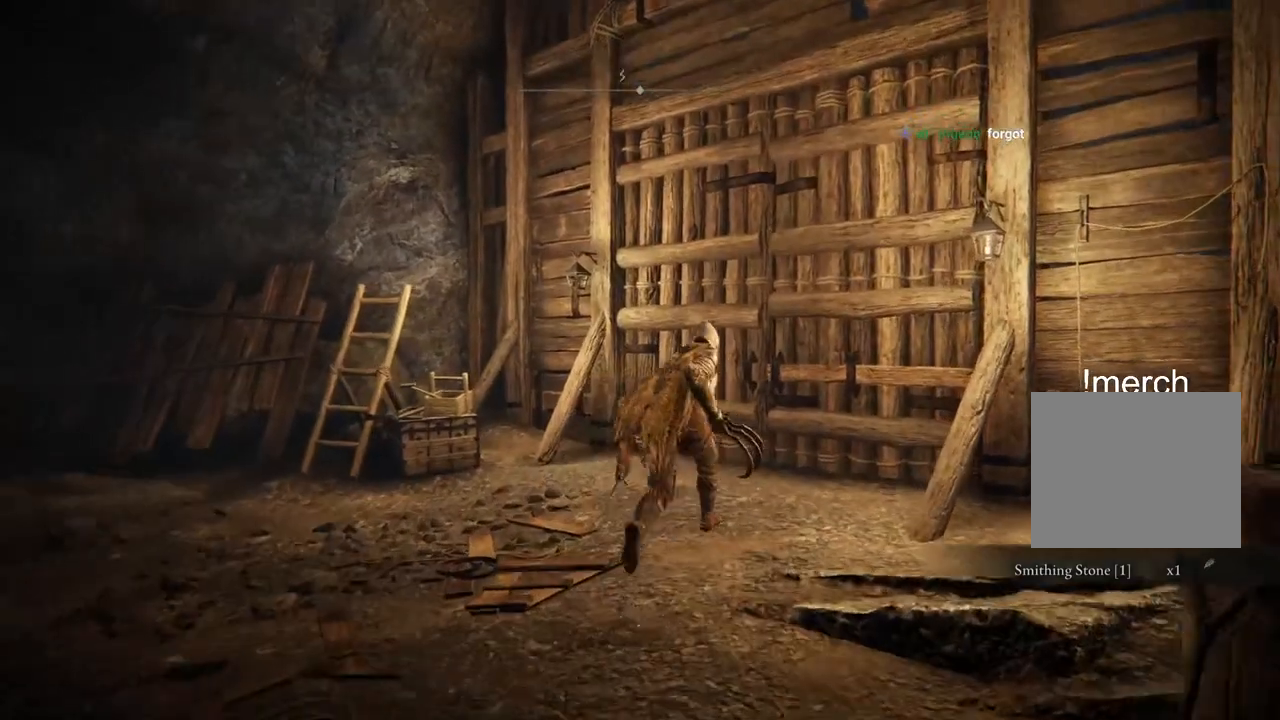
{"buttons": ["CIRCLE", "TRIANGLE"], "left_stick": "up", "events": [[250, "TRIANGLE", "down"], [350, "TRIANGLE", "up"], [433, "TRIANGLE", "down"]]}
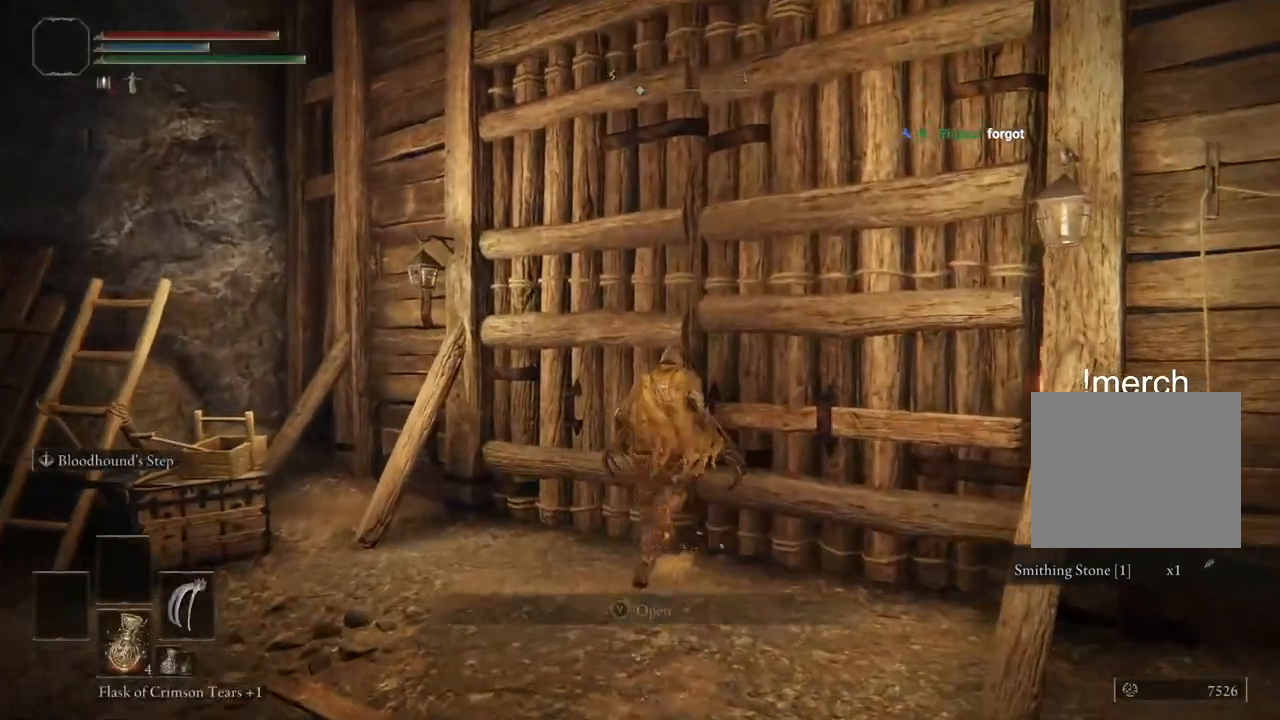
{"buttons": [], "left_stick": "center", "events": [[17, "TRIANGLE", "up"], [100, "TRIANGLE", "down"], [200, "TRIANGLE", "up"], [283, "CIRCLE", "up"], [300, "left_stick", "up-right"], [483, "left_stick", "center"]]}